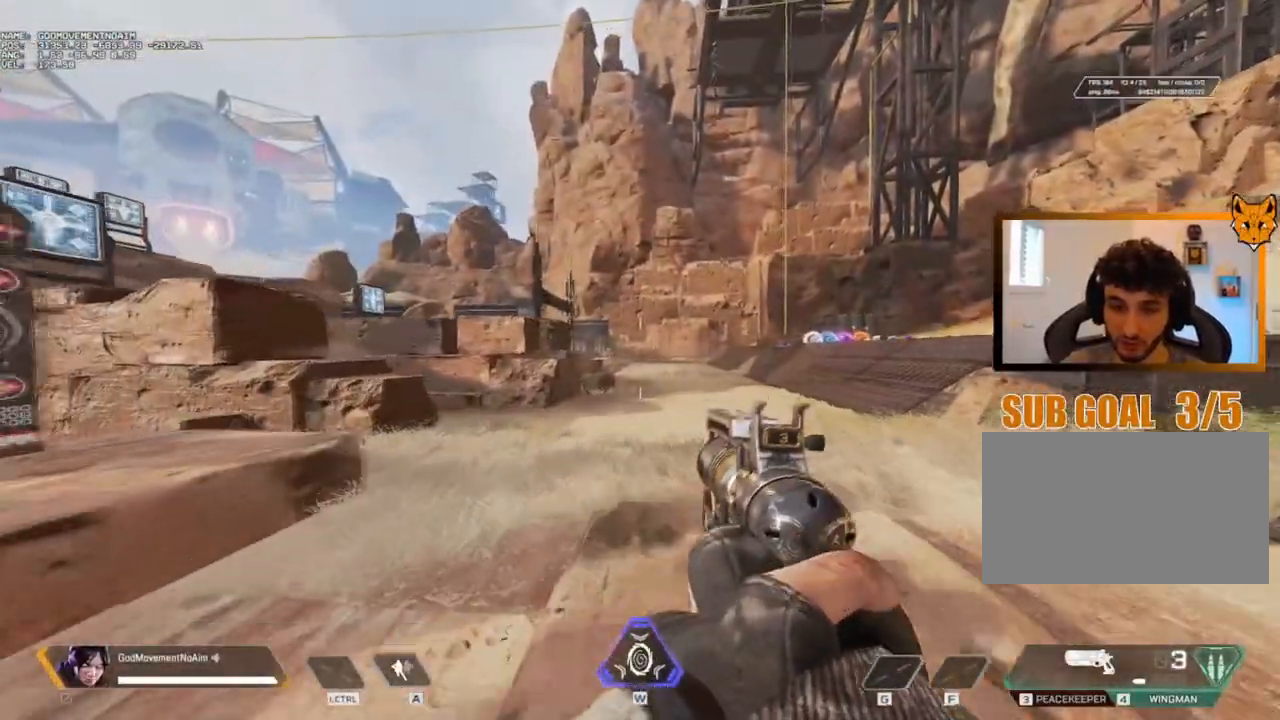
Gameplay with keyboard and mouse; each line is a JSON object with the keys and mouse buttons held at the frame after it. "events" lists presses ("down") and releases ("up") of "1", "2", "3", "4", "a", "alt", "c", "ctrl", "d", "e", "f", "g", "q", "r", "s", "shift", "tab", "v", "w", "z", "mouse_left", "mouse_wheel", "mouse_right", "mouse_mb4" and "mouse_mb5" between this image and that frame as [ms after this image, input, new state], when the widget could be followed in between. "mouse_left", "mouse_wheel", "mouse_right", "mouse_mb4", "mouse_mb5" = the "left", "wheel", "right", "mb4", "mb5" buttons of the "mouse" list. No other keys are recorded. "wheel" means that the mouse wheel is clicked or scrolled. Not read: mouse_move.
{"keys": ["z"], "mouse": [], "events": []}
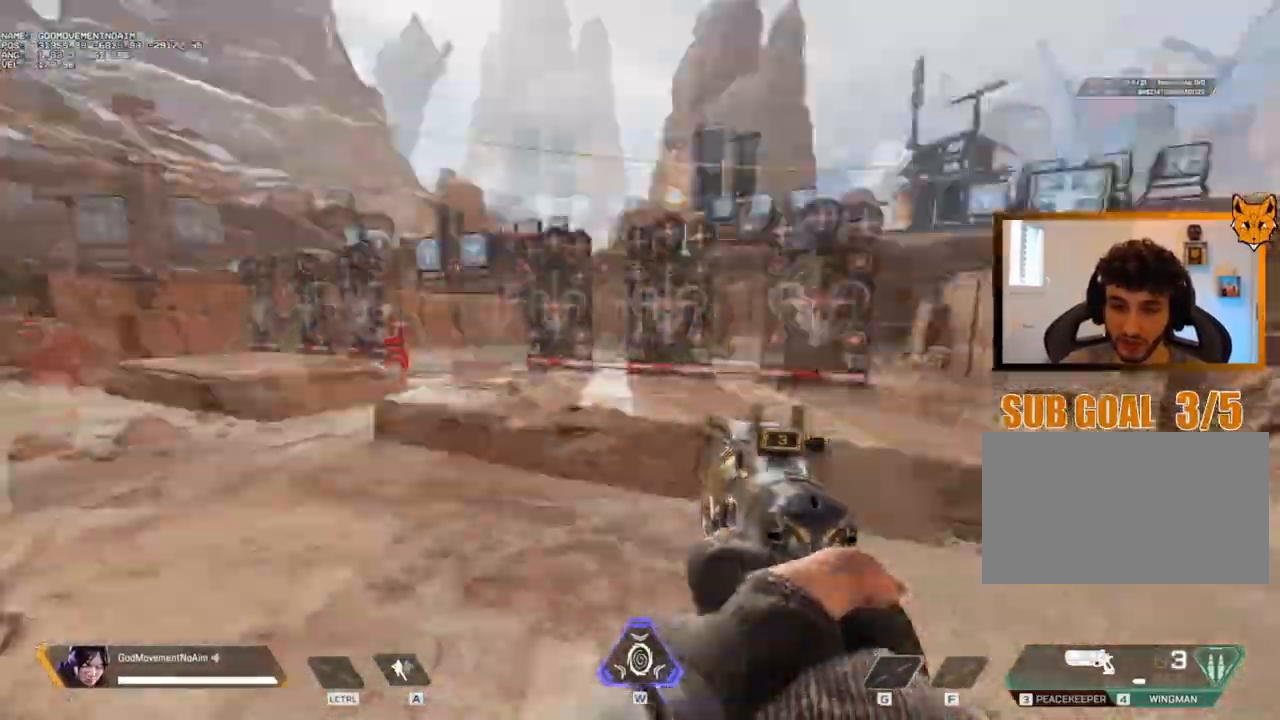
{"keys": ["q", "z"], "mouse": [], "events": [[134, "shift", "down"], [234, "q", "down"], [334, "shift", "up"]]}
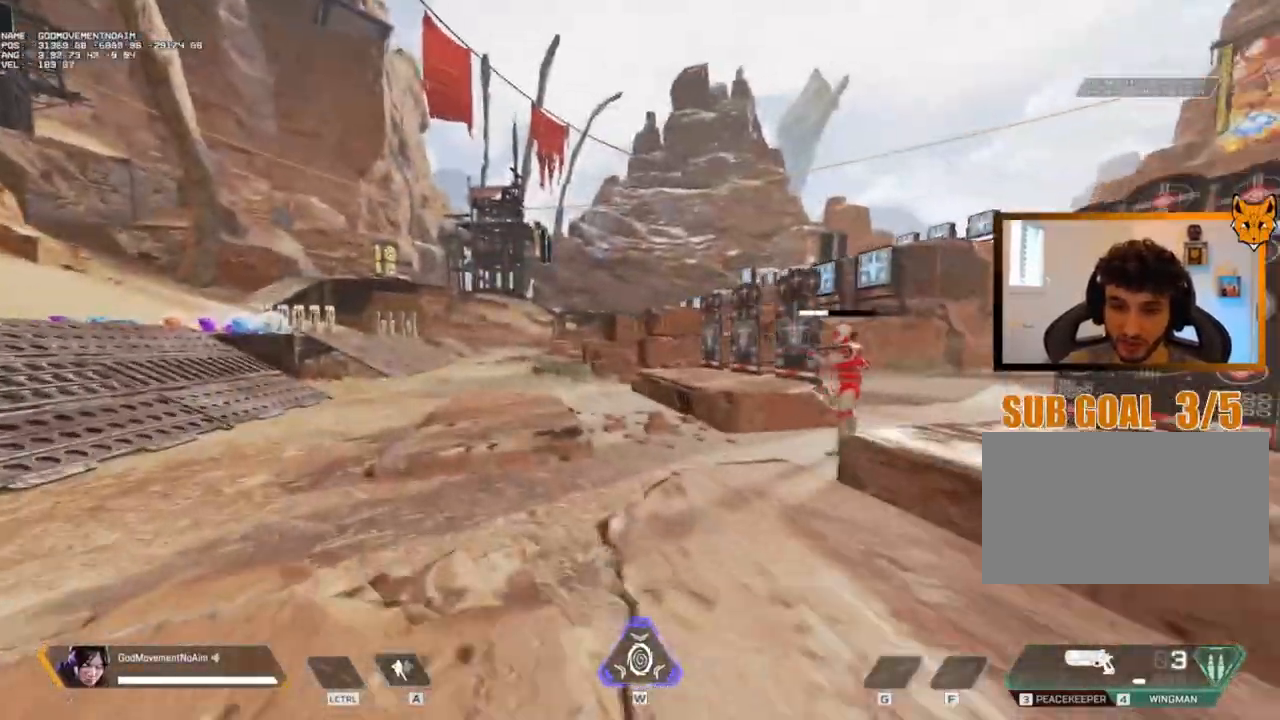
{"keys": ["q", "z"], "mouse": [], "events": [[350, "mouse_left", "down"], [417, "mouse_left", "up"]]}
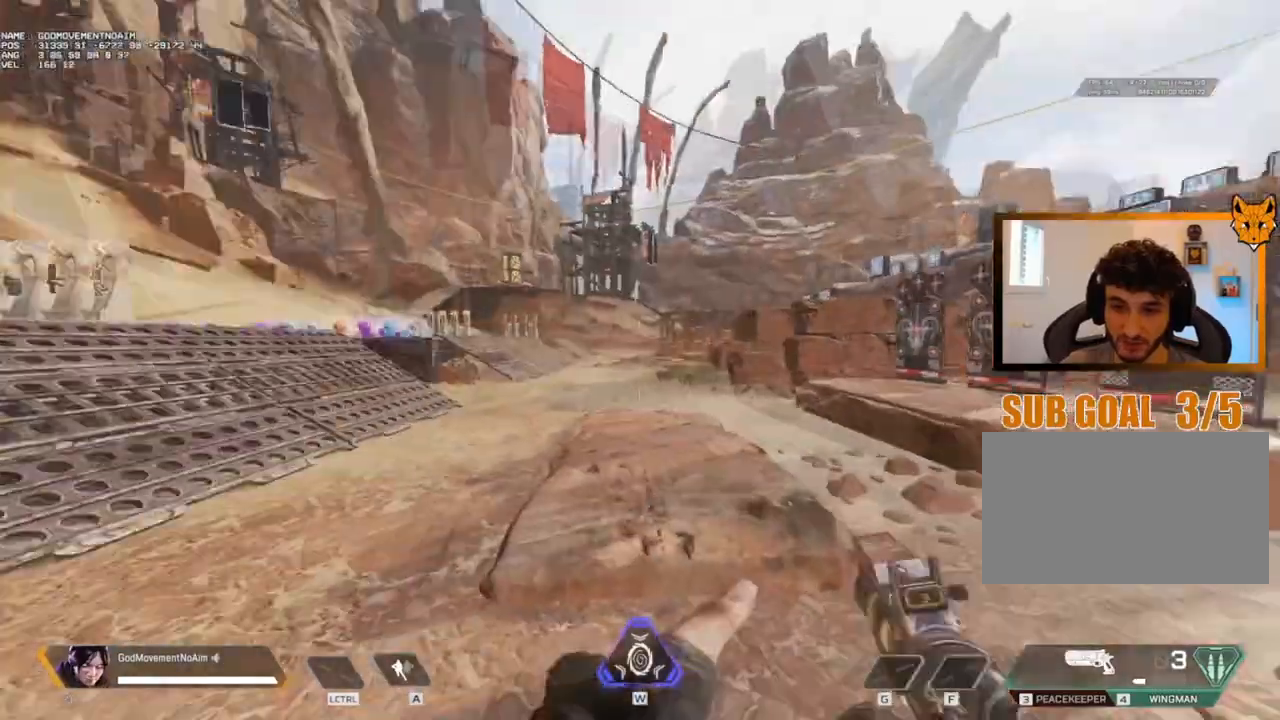
{"keys": ["z"], "mouse": [], "events": [[234, "q", "up"]]}
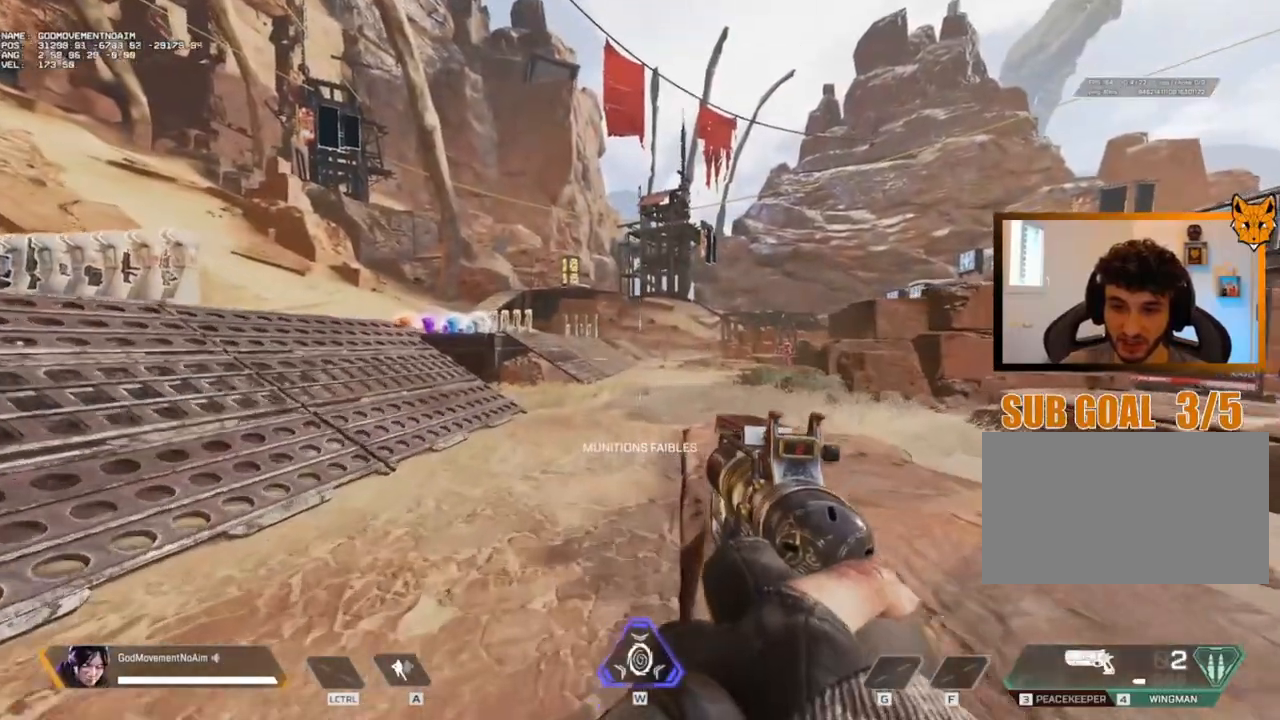
{"keys": ["z"], "mouse": [], "events": []}
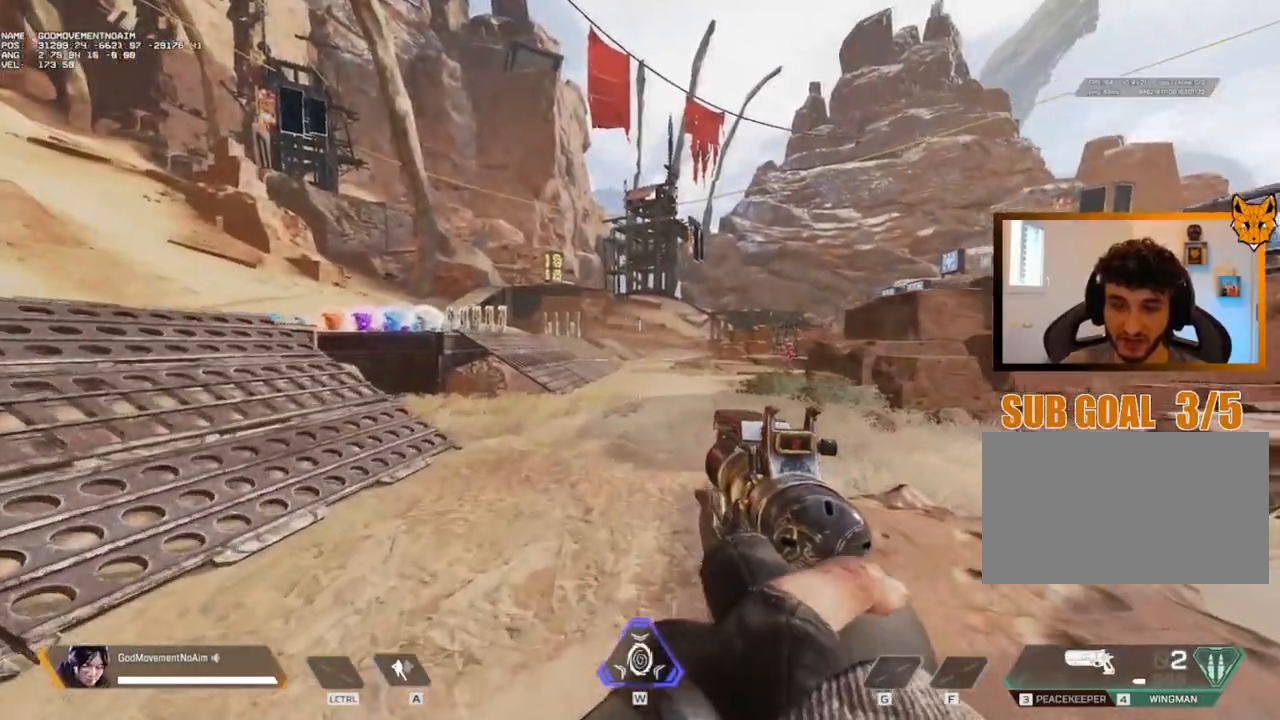
{"keys": ["shift", "z"], "mouse": [], "events": [[34, "shift", "down"]]}
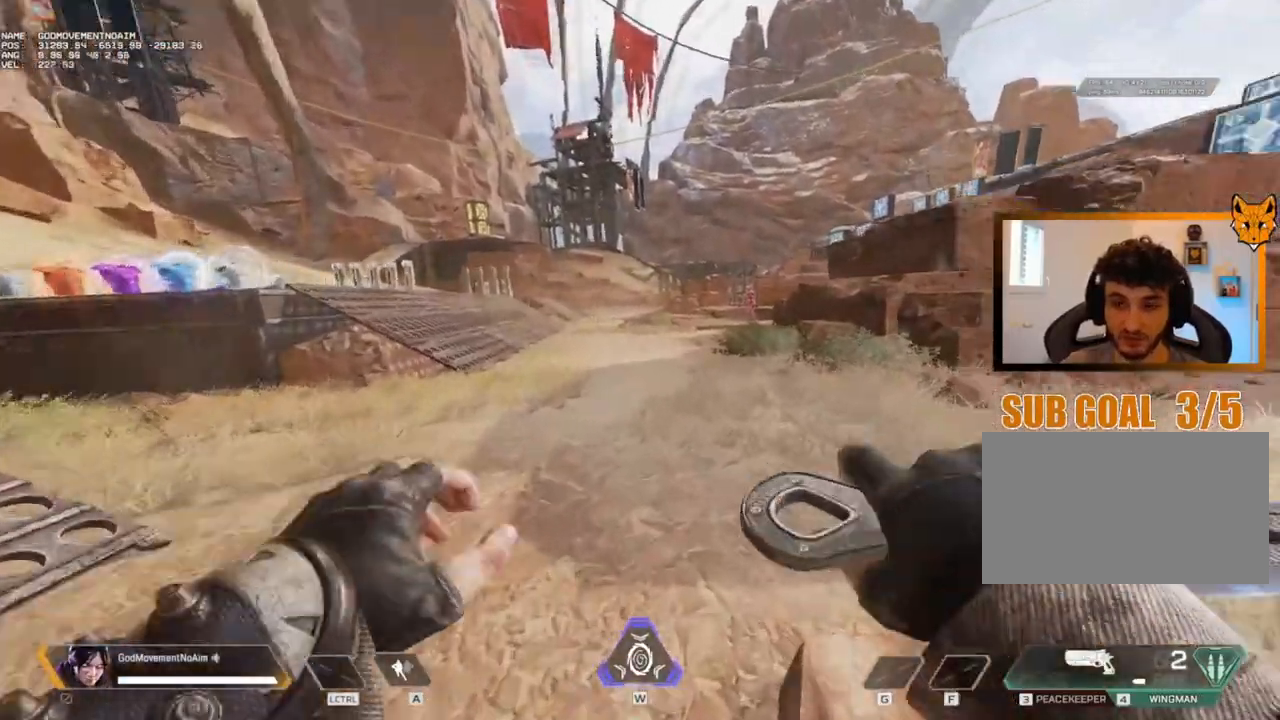
{"keys": ["shift", "v", "z"], "mouse": [], "events": [[50, "v", "down"], [83, "3", "down"], [183, "3", "up"]]}
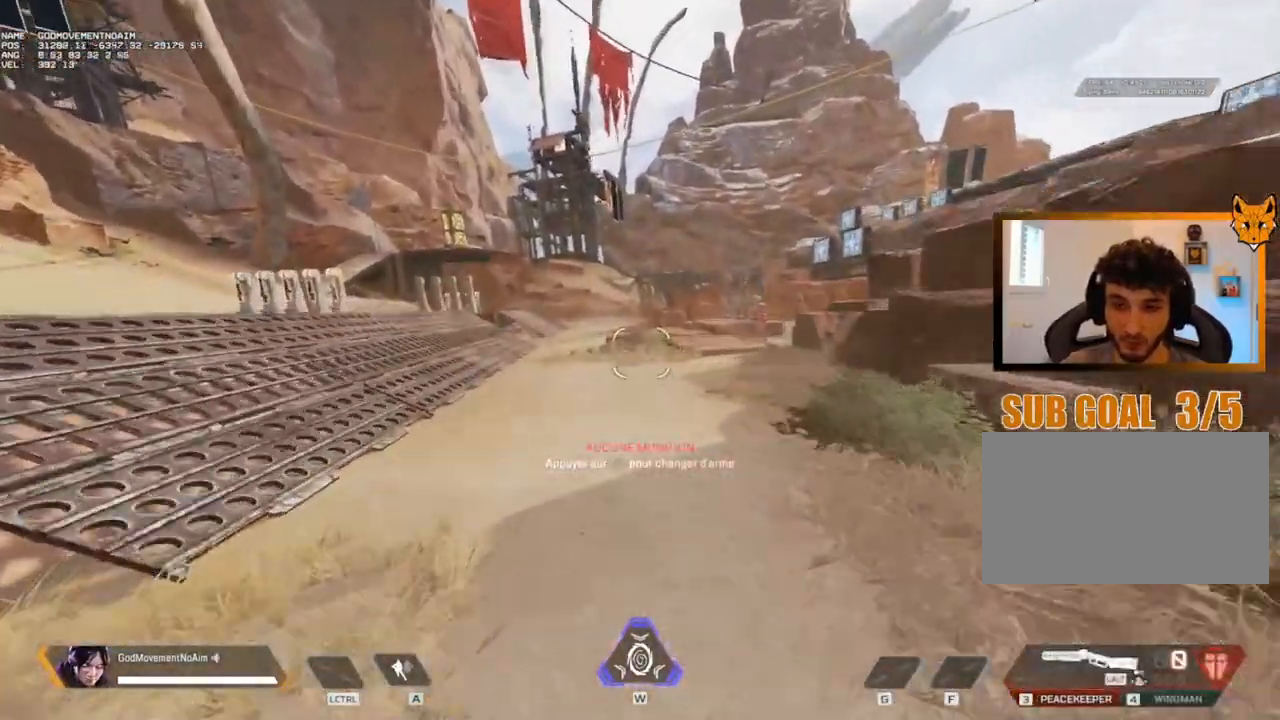
{"keys": [], "mouse": [], "events": [[117, "shift", "up"], [117, "v", "up"], [217, "z", "up"]]}
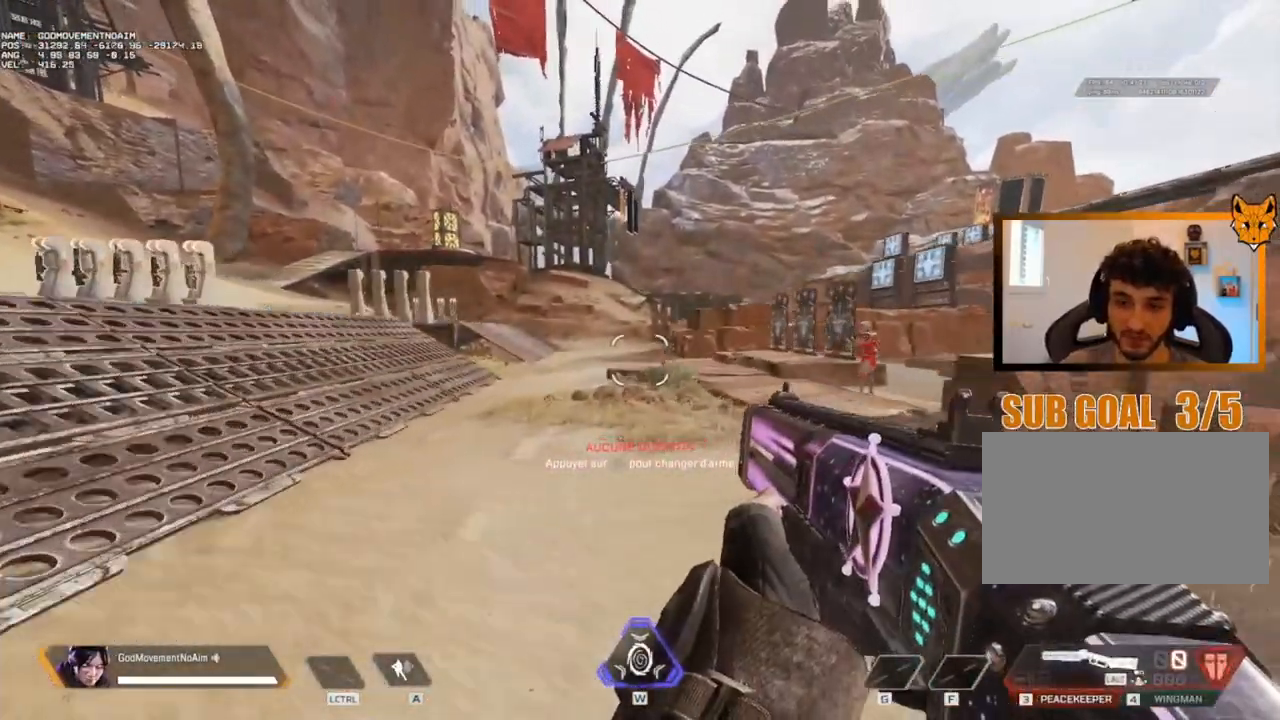
{"keys": [], "mouse": ["left"], "events": [[450, "mouse_left", "down"]]}
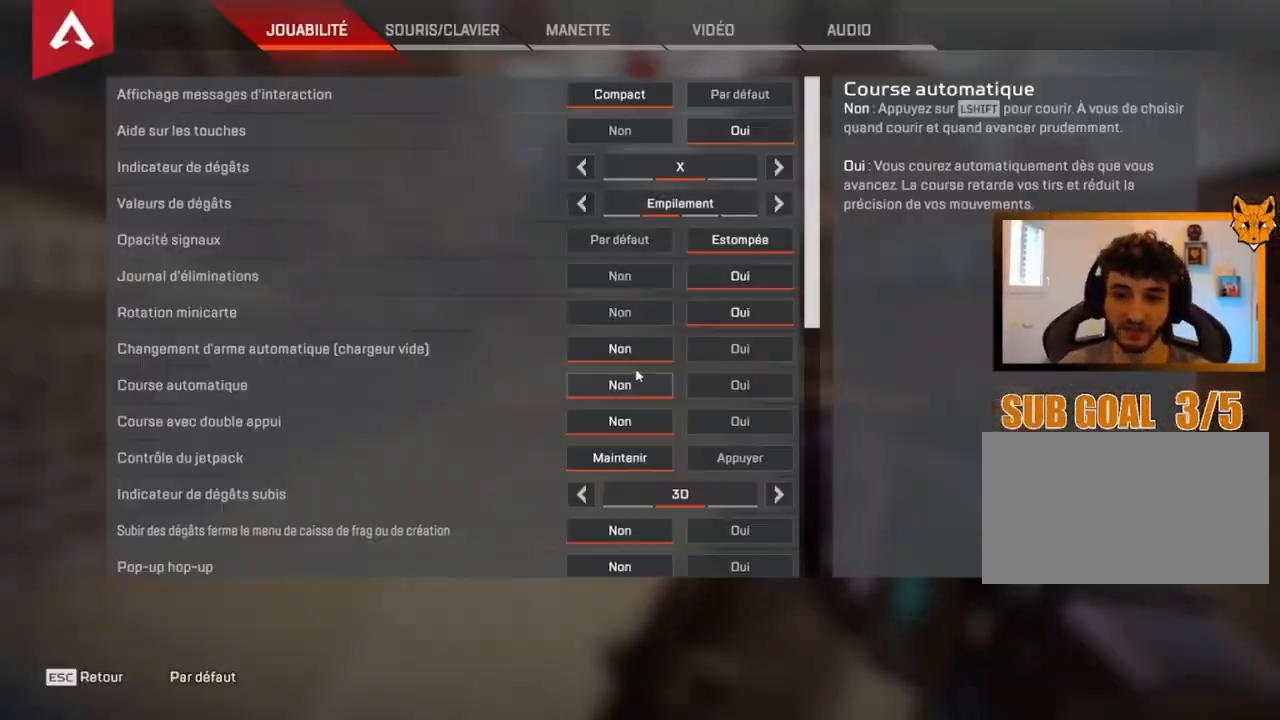
{"keys": [], "mouse": [], "events": [[17, "mouse_left", "up"]]}
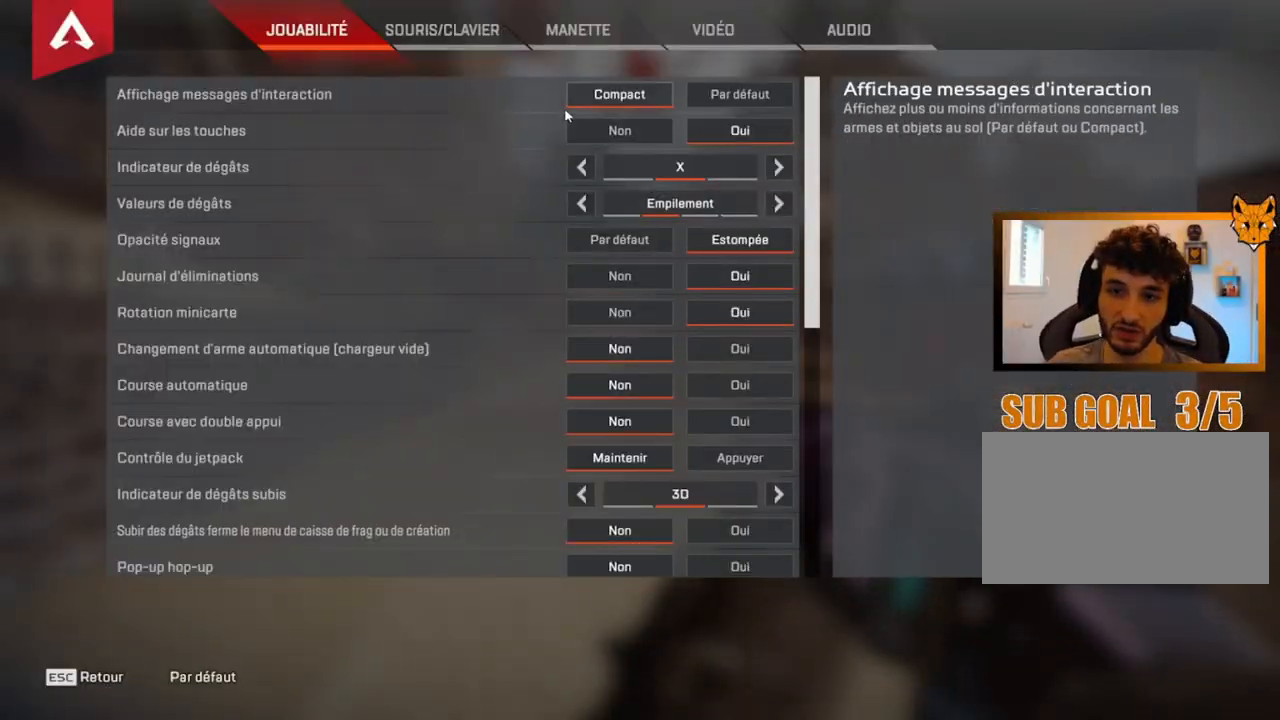
{"keys": [], "mouse": [], "events": []}
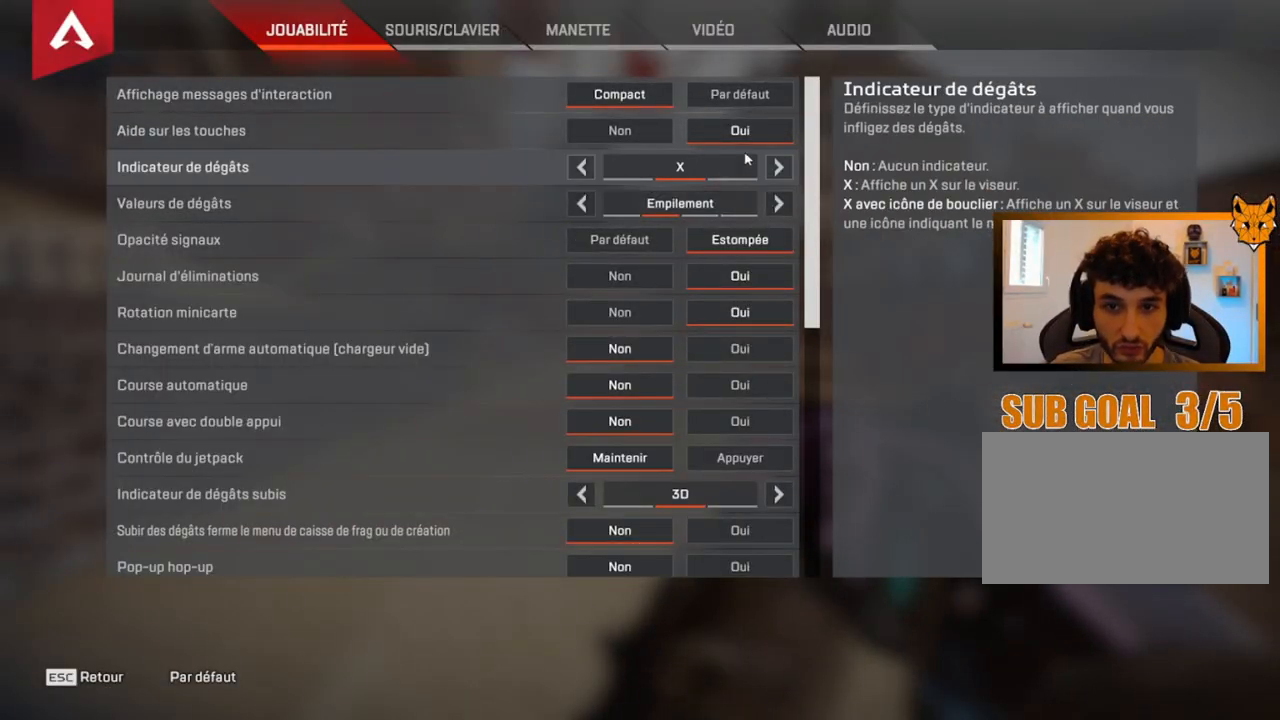
{"keys": [], "mouse": [], "events": []}
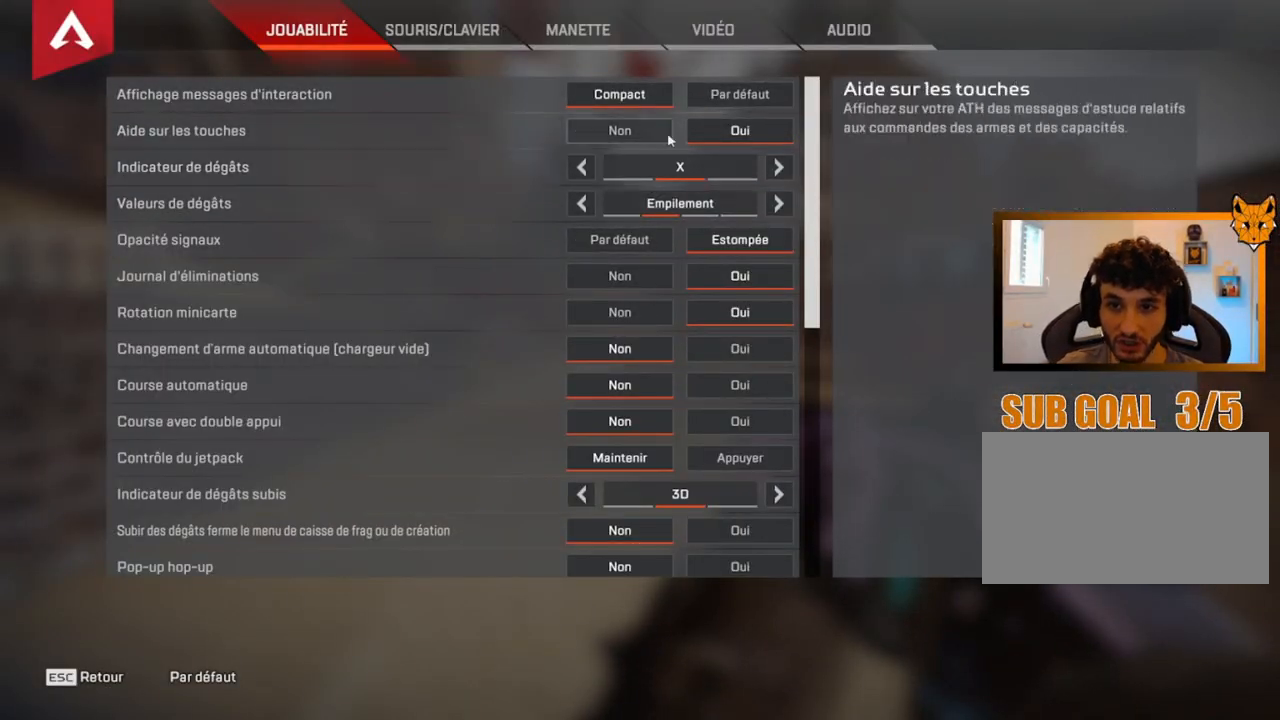
{"keys": [], "mouse": [], "events": [[283, "mouse_left", "down"], [350, "mouse_left", "up"]]}
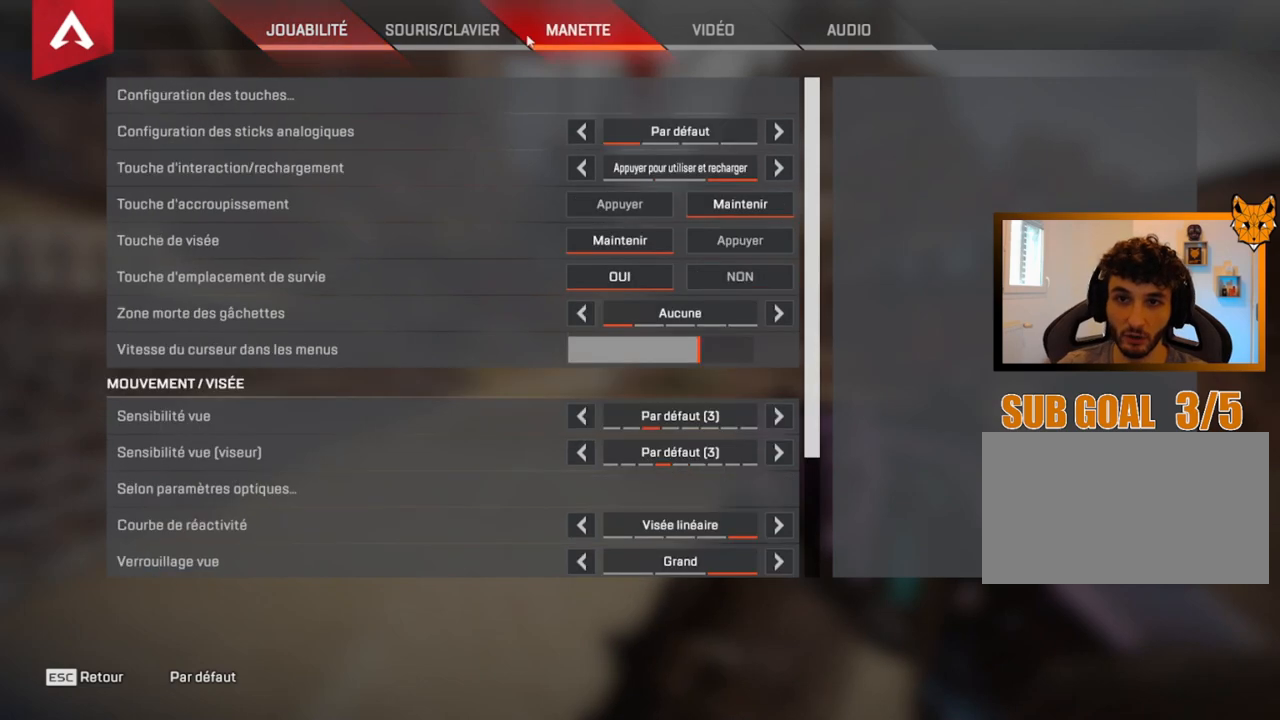
{"keys": [], "mouse": [], "events": [[317, "mouse_left", "down"], [351, "mouse_left", "up"]]}
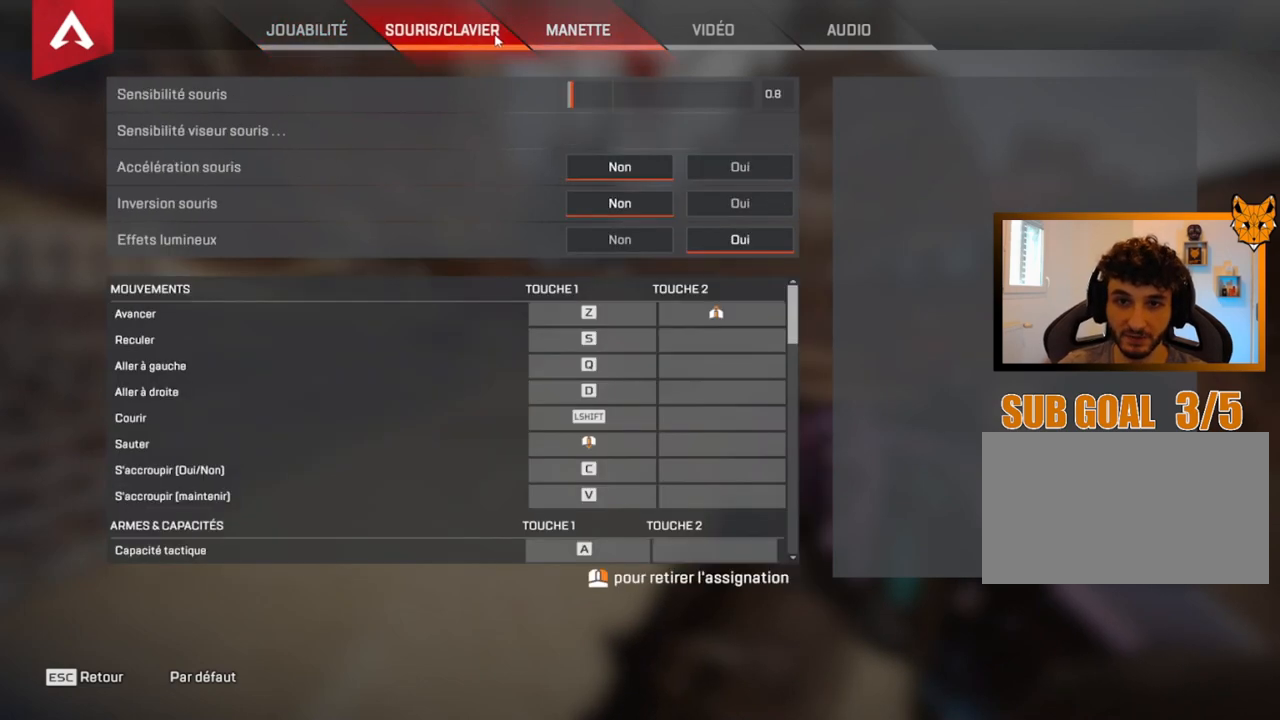
{"keys": [], "mouse": [], "events": []}
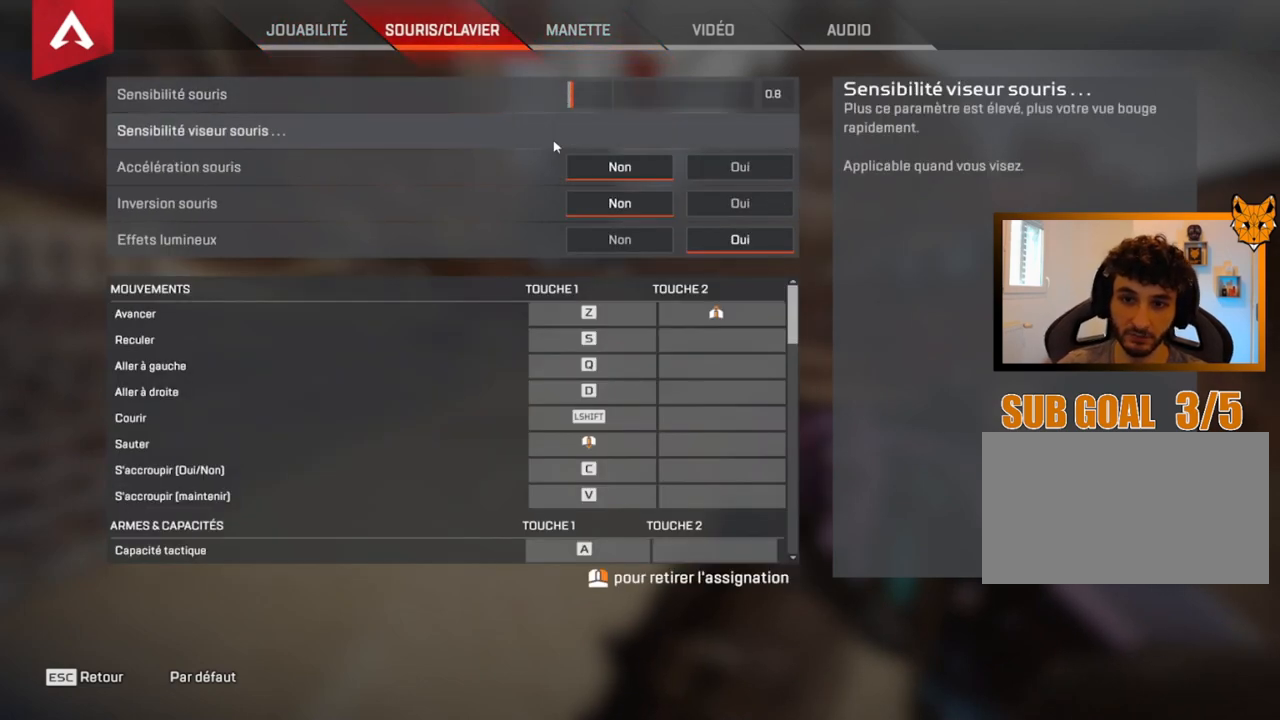
{"keys": [], "mouse": [], "events": []}